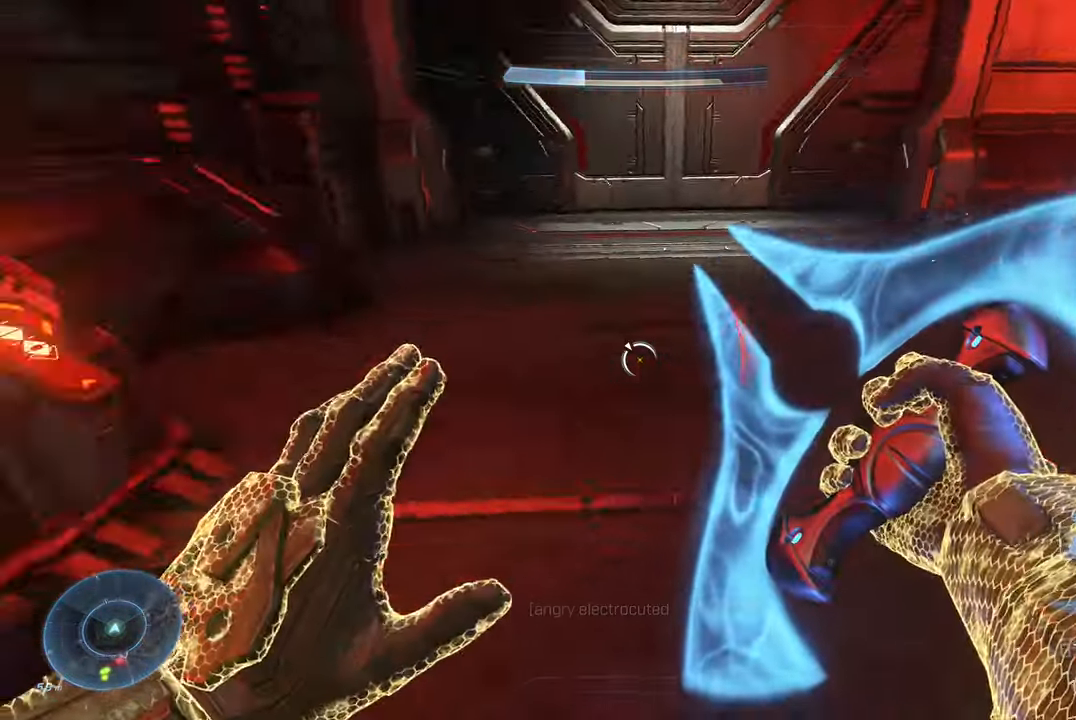
Gameplay with a controller (Xbox layout); each line is a JSON object with the inputs held at the frame after it. "events" lists button and stick changes between this image and that frame as [ms after this image, input, new state], when the widget could be followed in between.
{"buttons": [], "left_stick": "center", "right_stick": "center", "events": [[66, "right_stick", "center"], [116, "left_stick", "left"], [266, "left_stick", "center"], [366, "right_stick", "left"], [500, "right_stick", "center"]]}
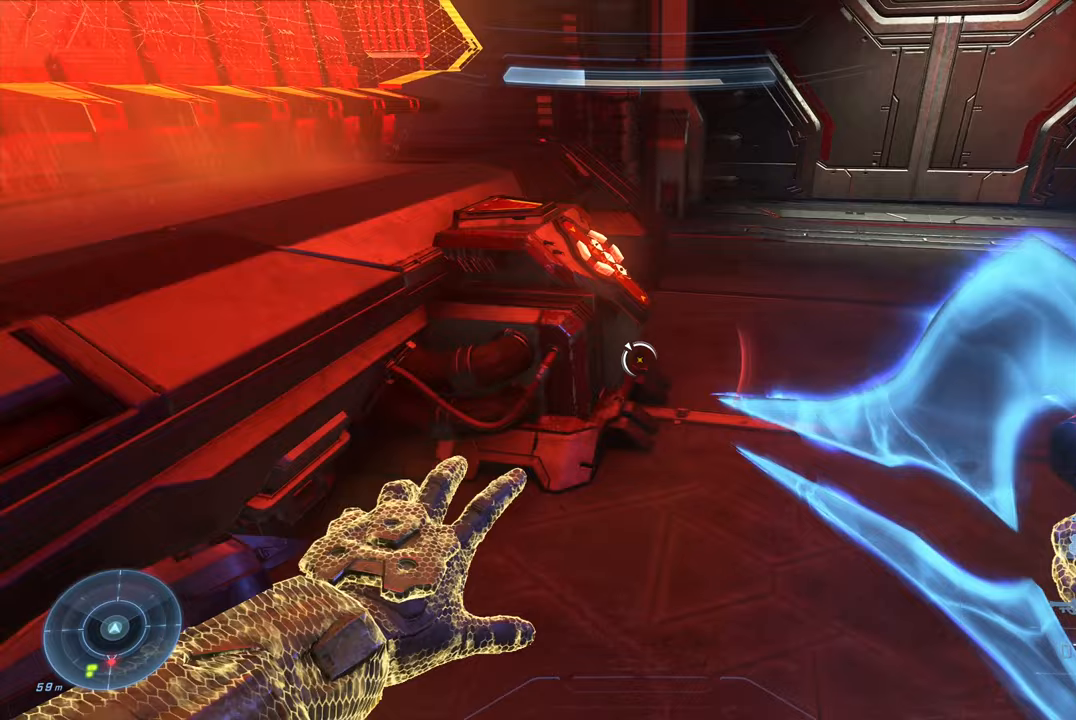
{"buttons": [], "left_stick": "up", "right_stick": "left", "events": [[83, "left_stick", "up"], [83, "right_stick", "right"], [233, "left_stick", "up-right"], [233, "right_stick", "center"], [300, "right_stick", "left"], [350, "left_stick", "up"]]}
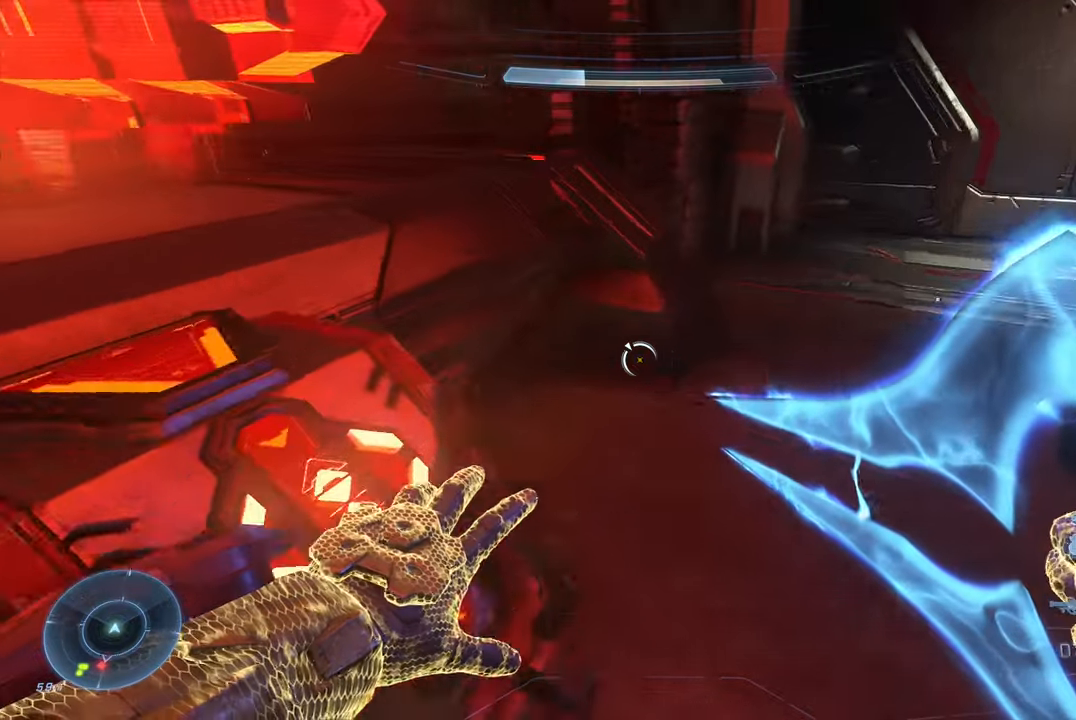
{"buttons": ["X"], "left_stick": "down-left", "right_stick": "center", "events": [[17, "left_stick", "right"], [100, "left_stick", "center"], [233, "right_stick", "center"], [417, "X", "down"], [417, "left_stick", "down-left"]]}
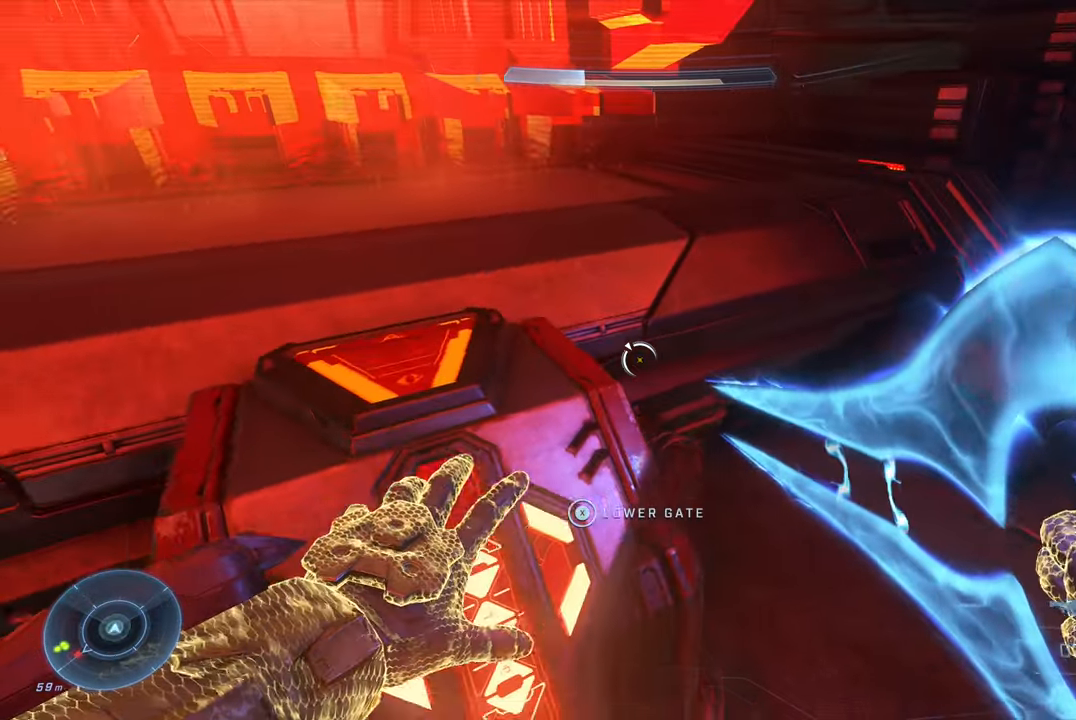
{"buttons": ["X"], "left_stick": "center", "right_stick": "center", "events": [[33, "left_stick", "center"]]}
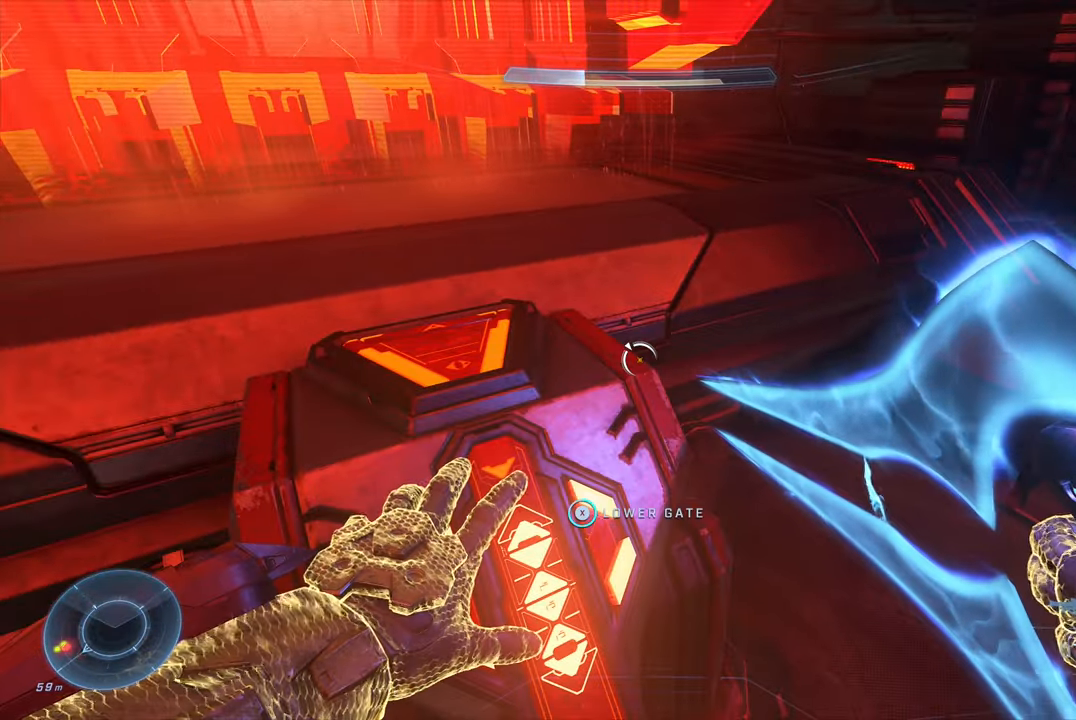
{"buttons": ["X"], "left_stick": "center", "right_stick": "center", "events": []}
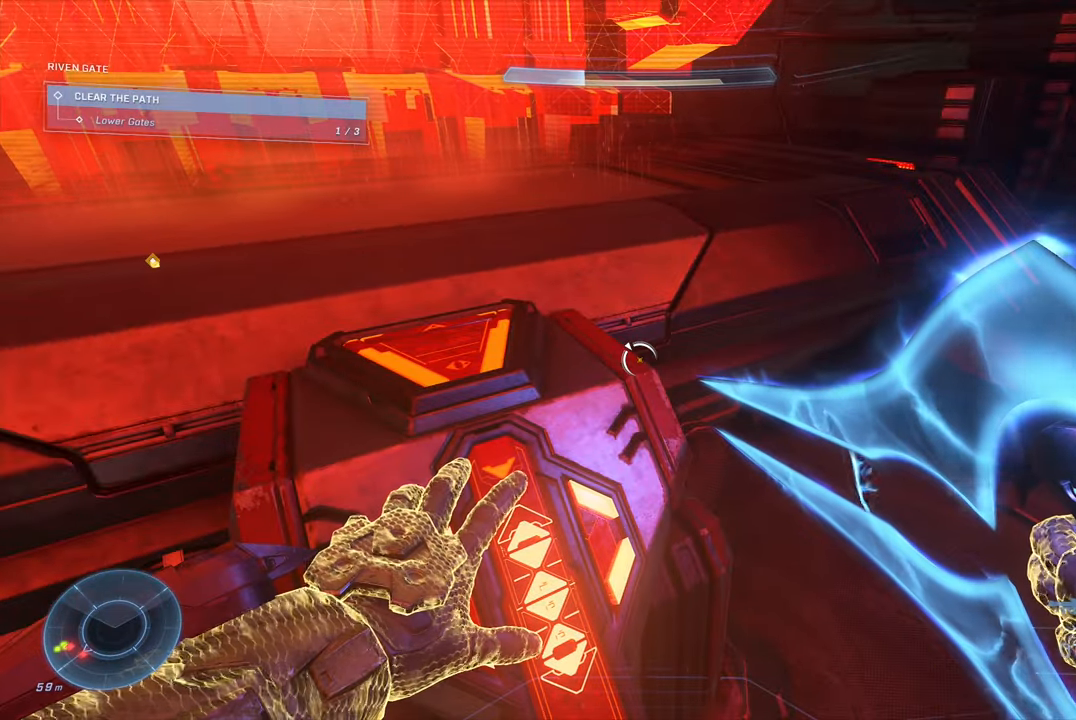
{"buttons": [], "left_stick": "up-right", "right_stick": "up-right", "events": [[83, "X", "up"], [117, "left_stick", "right"], [267, "right_stick", "up-right"], [467, "left_stick", "up-right"]]}
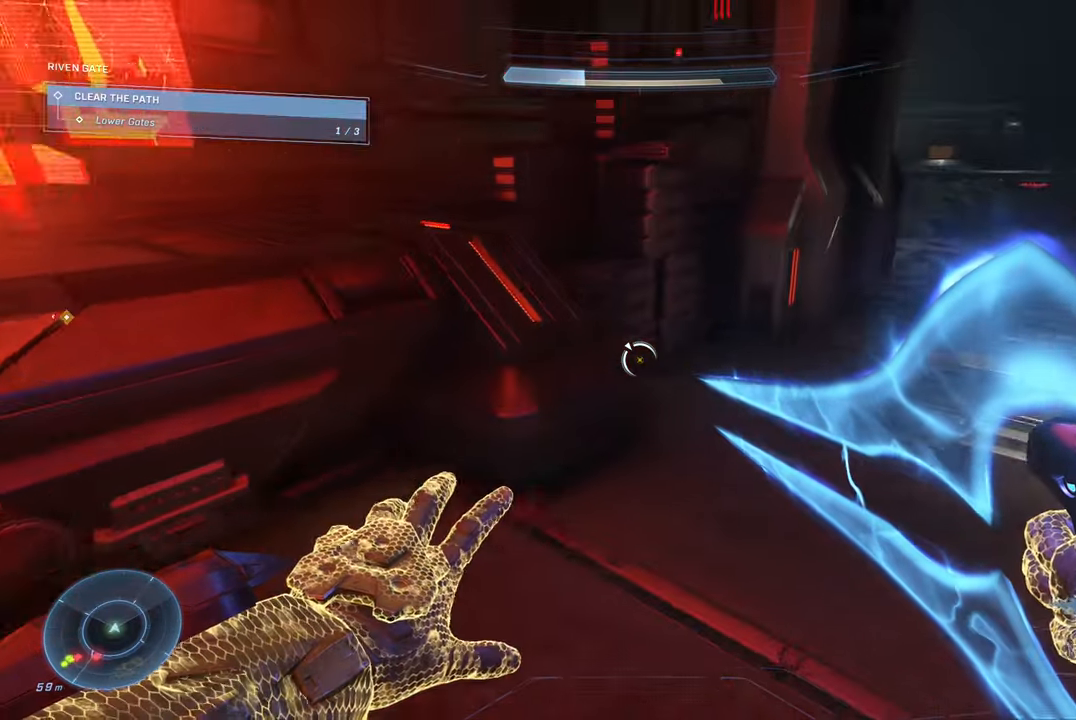
{"buttons": [], "left_stick": "right", "right_stick": "center", "events": [[17, "right_stick", "right"], [50, "left_stick", "up-left"], [167, "left_stick", "left"], [367, "right_stick", "center"], [400, "left_stick", "up"], [483, "left_stick", "right"]]}
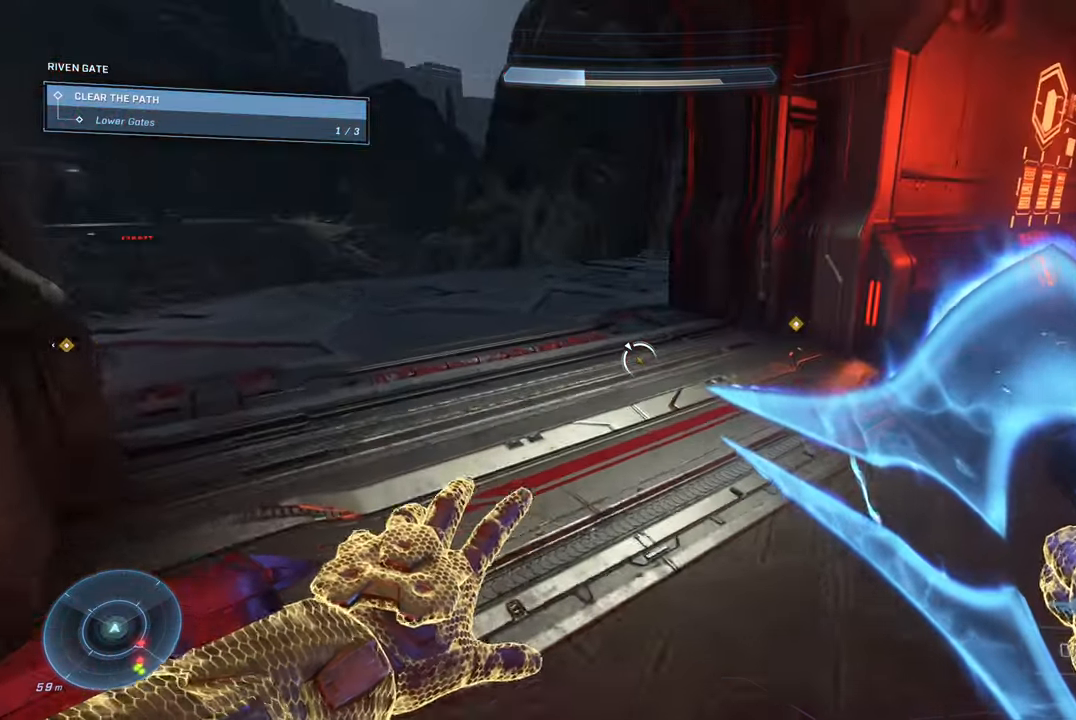
{"buttons": [], "left_stick": "up-right", "right_stick": "center", "events": [[67, "right_stick", "right"], [333, "left_stick", "up-right"], [383, "right_stick", "center"]]}
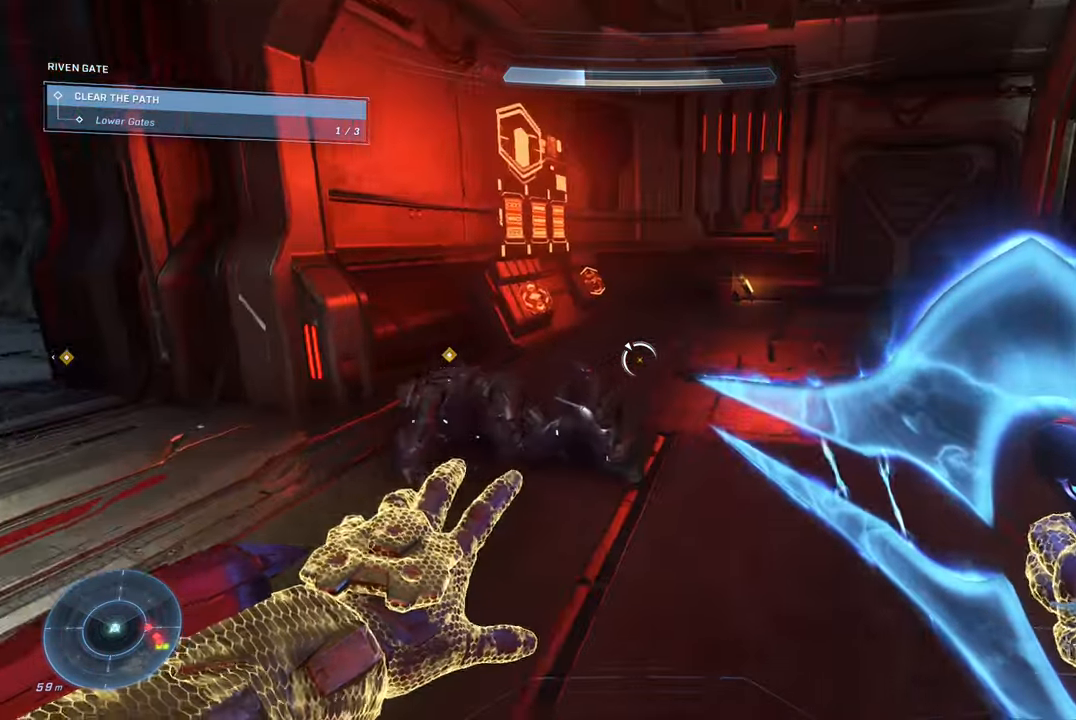
{"buttons": [], "left_stick": "up", "right_stick": "right", "events": [[50, "left_stick", "up"], [250, "right_stick", "down"], [300, "right_stick", "down-left"], [450, "right_stick", "center"], [500, "right_stick", "right"]]}
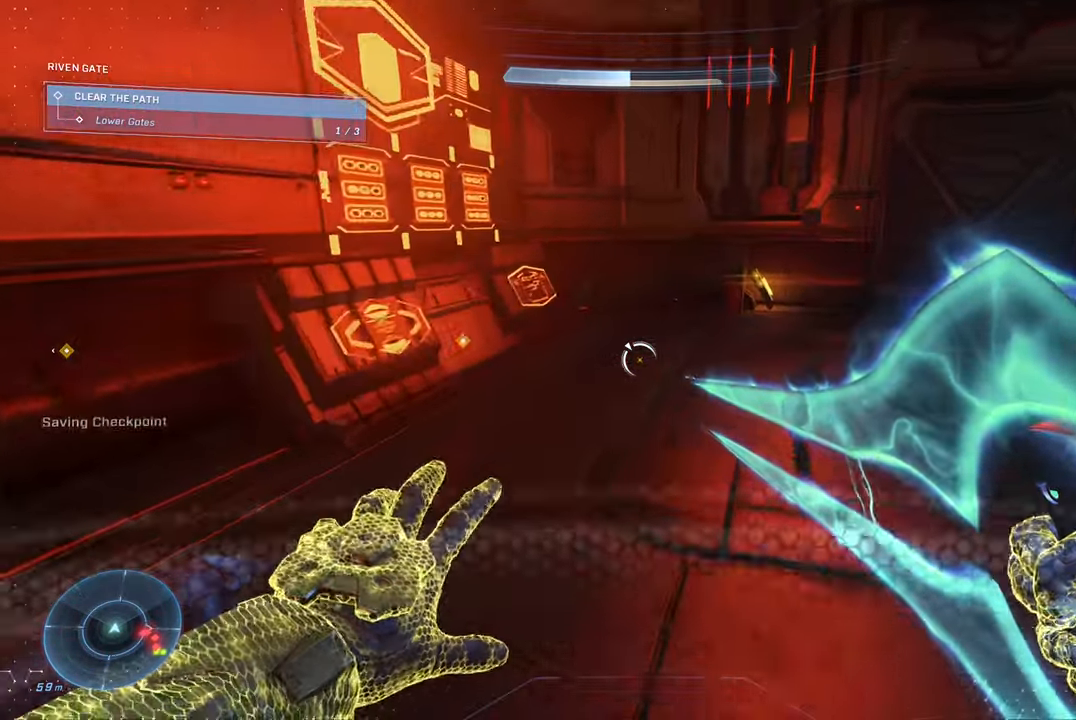
{"buttons": [], "left_stick": "up", "right_stick": "down", "events": [[183, "left_stick", "up-right"], [317, "right_stick", "center"], [450, "right_stick", "down"], [483, "left_stick", "up"]]}
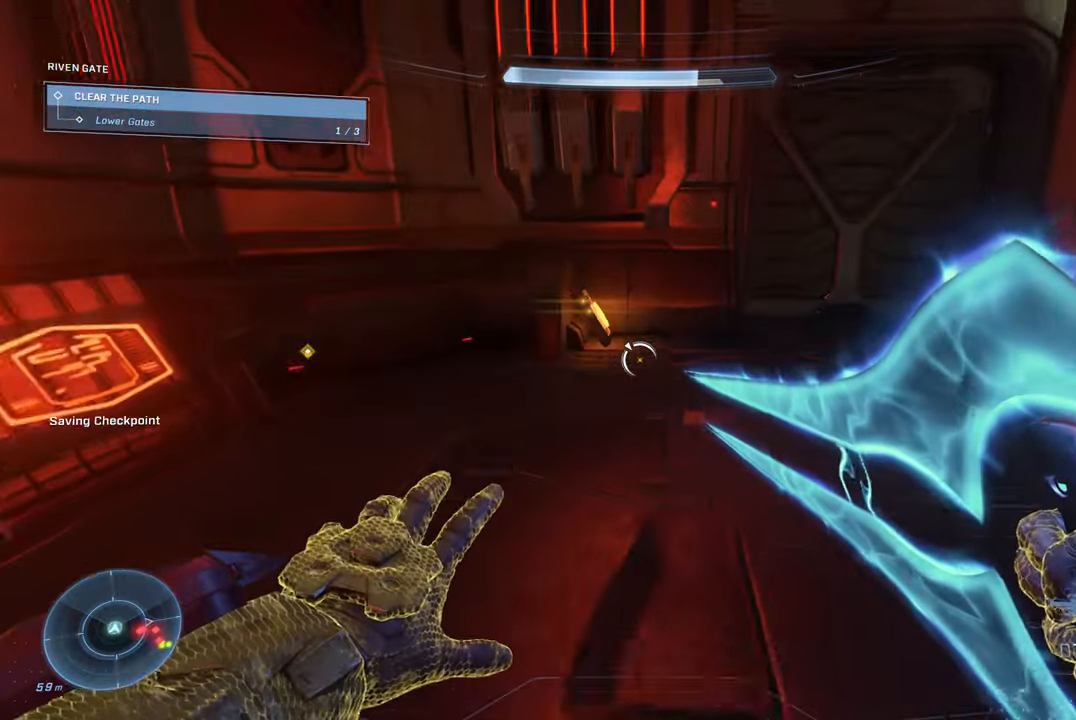
{"buttons": [], "left_stick": "up", "right_stick": "center", "events": [[250, "right_stick", "down-left"], [433, "right_stick", "center"]]}
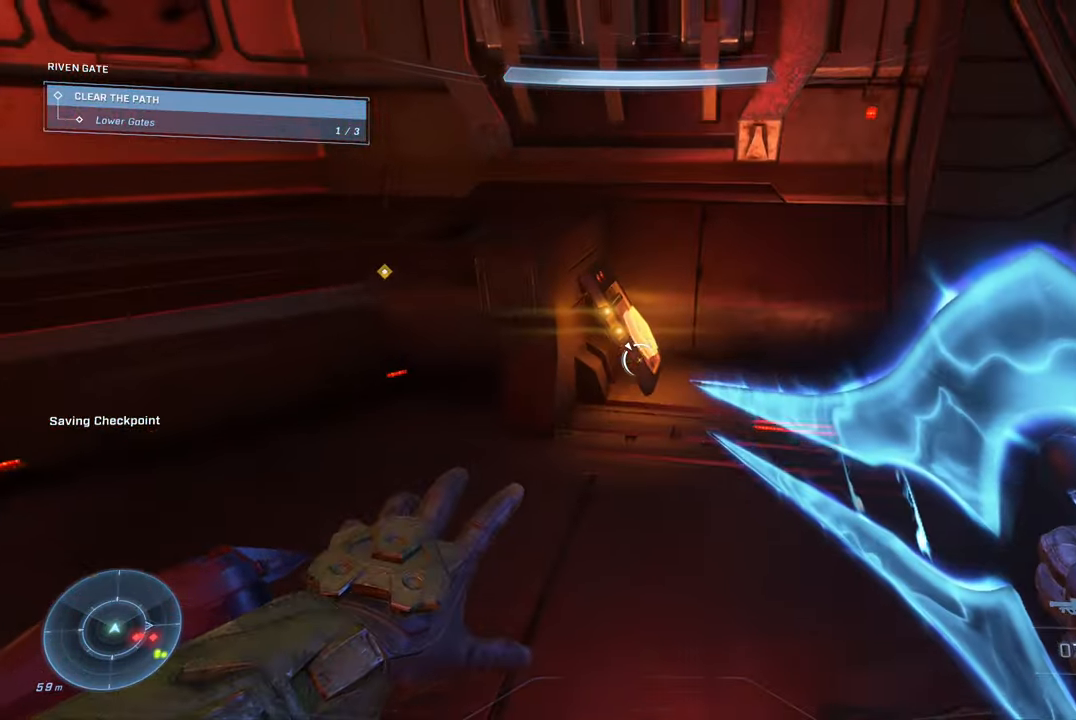
{"buttons": ["X"], "left_stick": "center", "right_stick": "center", "events": [[67, "right_stick", "down-left"], [217, "right_stick", "center"], [334, "X", "down"], [334, "left_stick", "center"]]}
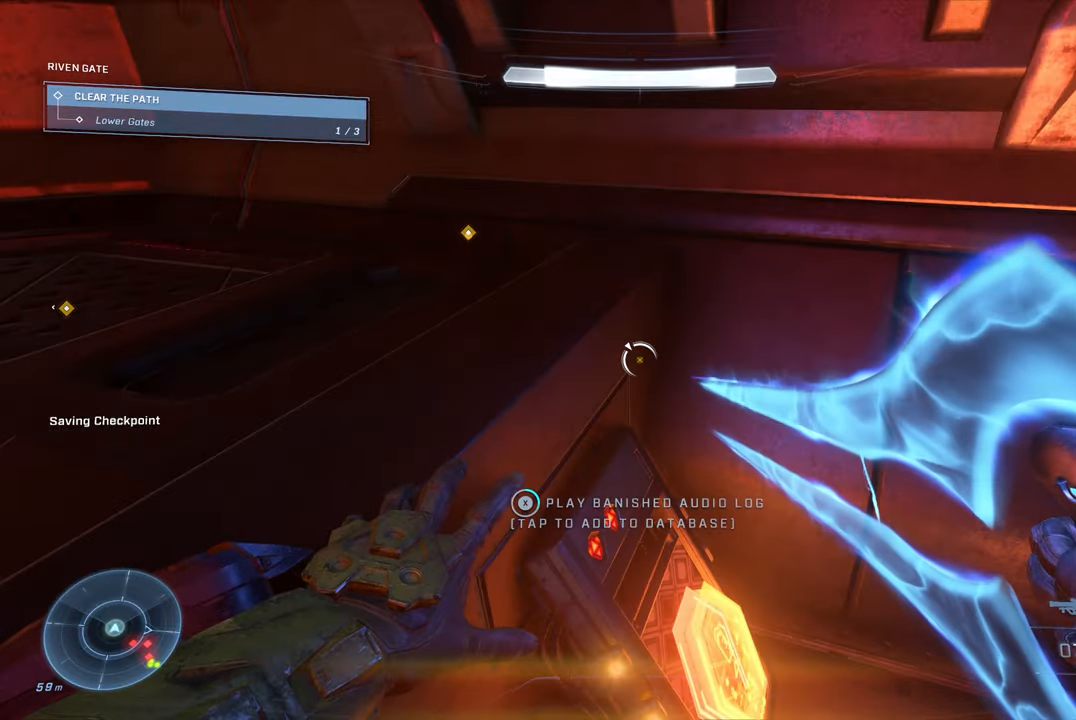
{"buttons": ["X"], "left_stick": "down", "right_stick": "center", "events": [[234, "left_stick", "down"]]}
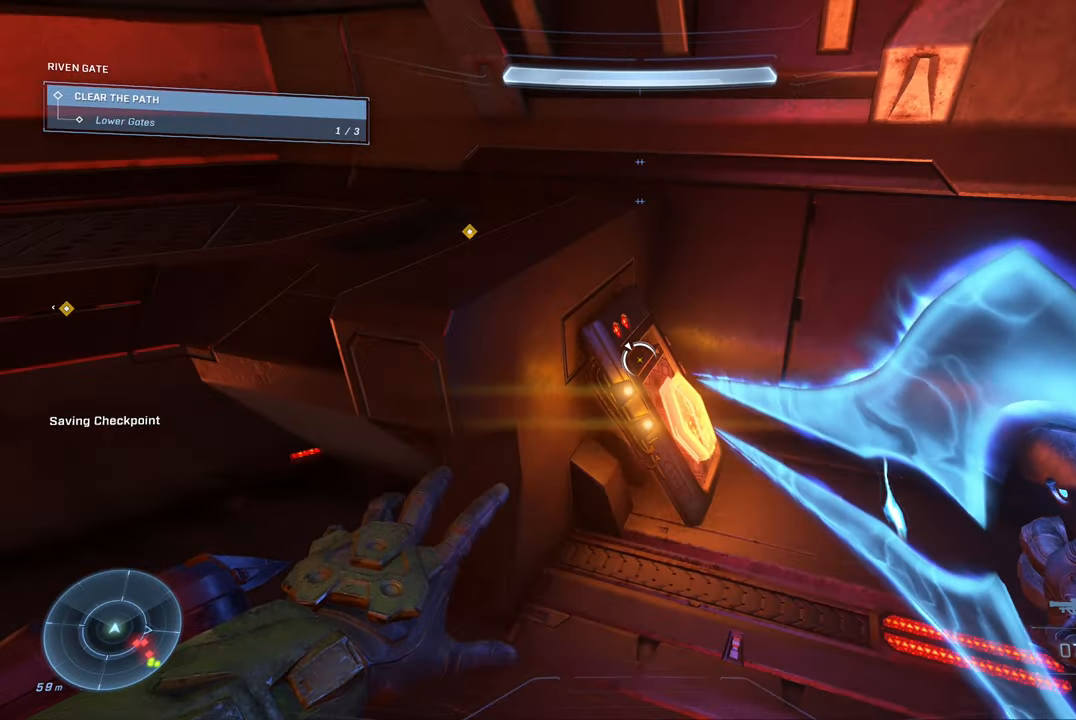
{"buttons": [], "left_stick": "up-left", "right_stick": "right", "events": [[34, "X", "up"], [200, "right_stick", "right"], [500, "left_stick", "up-left"]]}
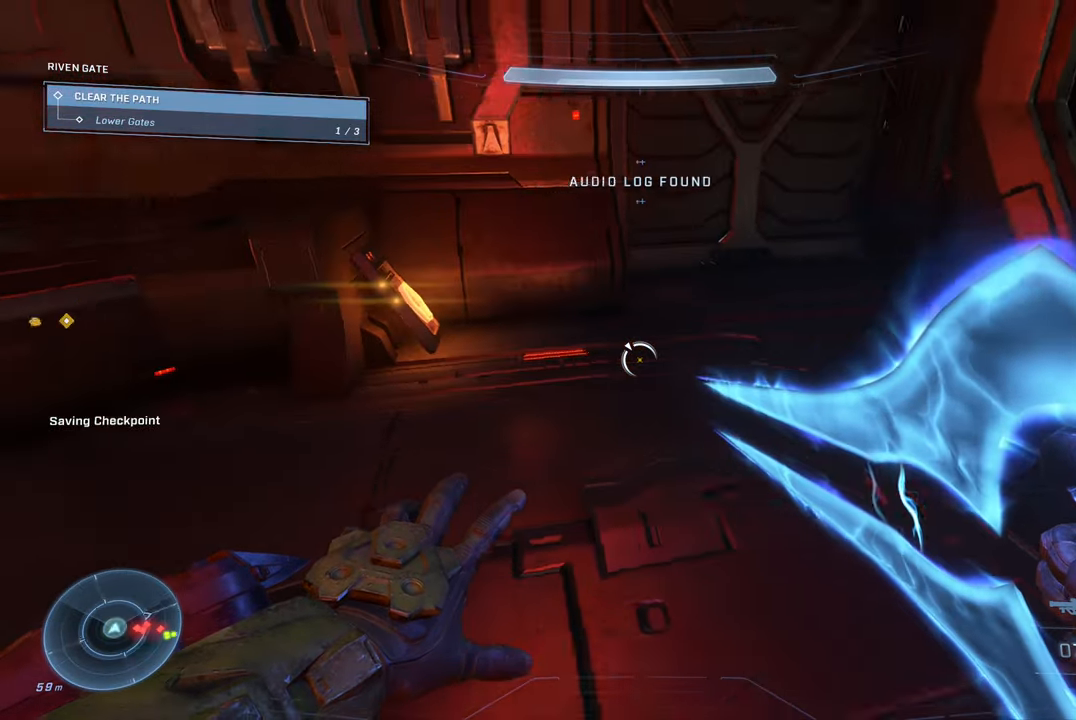
{"buttons": [], "left_stick": "right", "right_stick": "right", "events": [[317, "left_stick", "center"], [384, "left_stick", "right"]]}
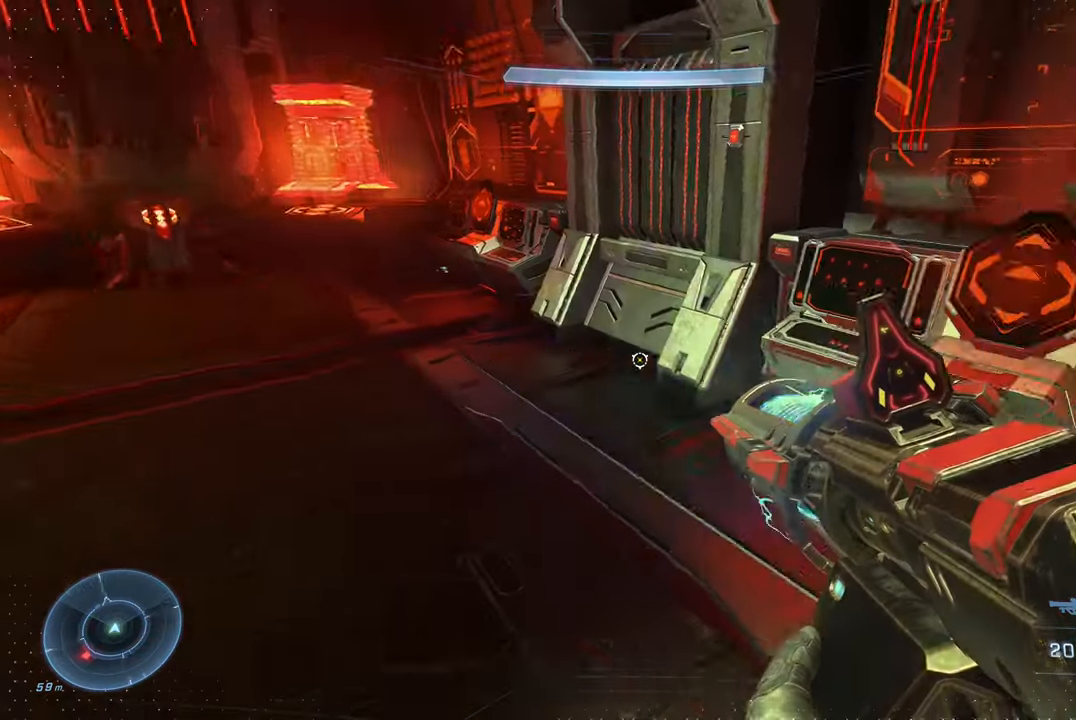
{"buttons": [], "left_stick": "up", "right_stick": "left", "events": [[117, "right_stick", "center"], [184, "left_stick", "up"], [250, "left_stick", "center"], [484, "right_stick", "left"], [500, "left_stick", "up"]]}
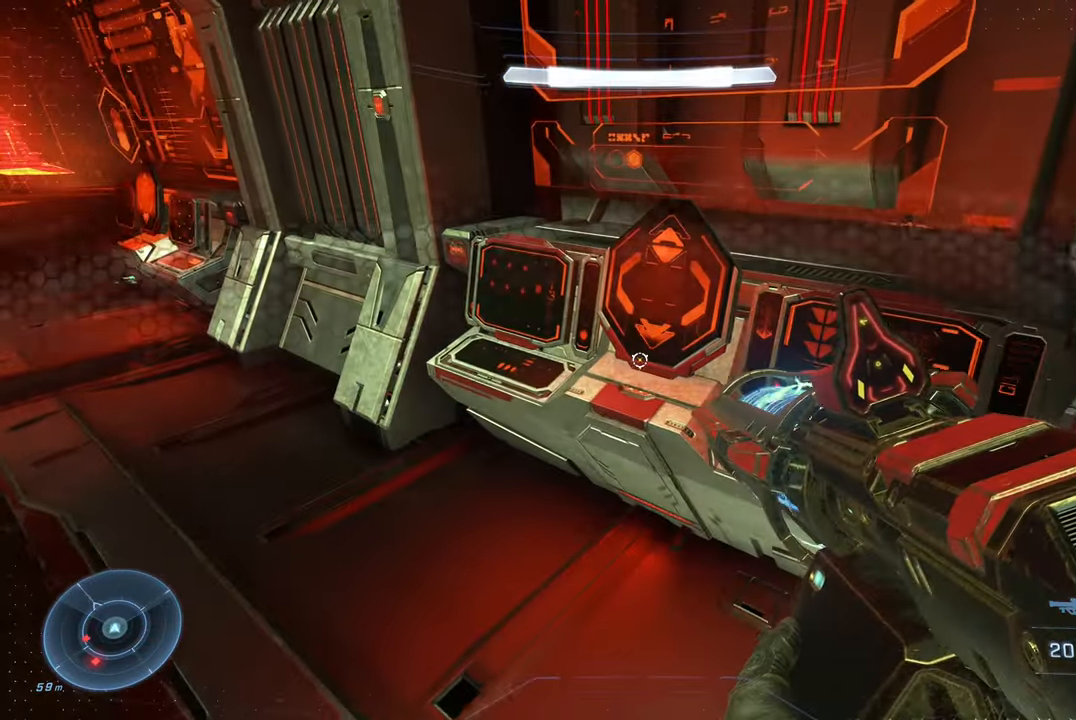
{"buttons": [], "left_stick": "up-left", "right_stick": "center", "events": [[34, "left_stick", "up-left"], [267, "right_stick", "center"]]}
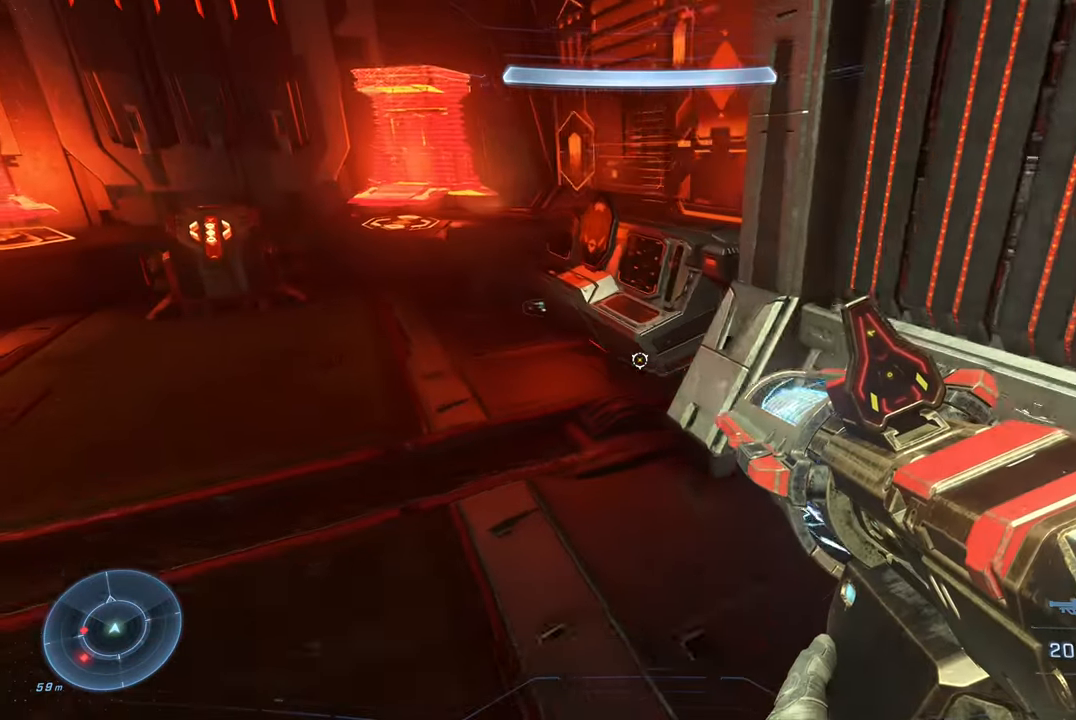
{"buttons": [], "left_stick": "up", "right_stick": "left", "events": [[84, "right_stick", "right"], [250, "left_stick", "up"], [300, "right_stick", "center"], [500, "right_stick", "left"]]}
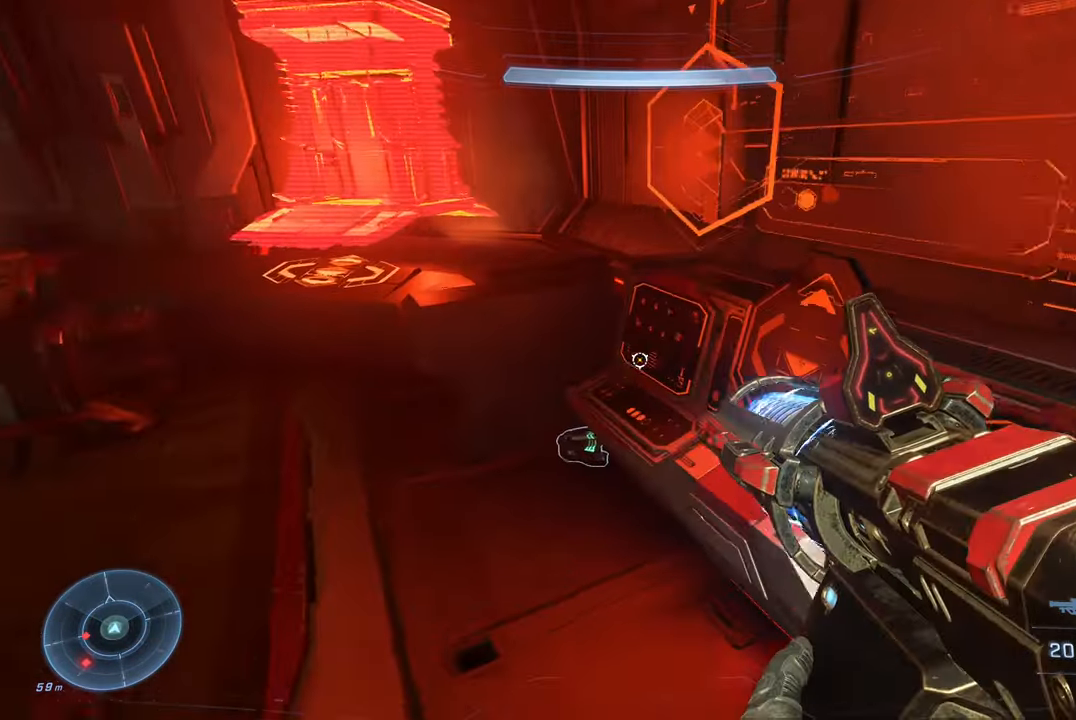
{"buttons": [], "left_stick": "up-left", "right_stick": "center", "events": [[150, "left_stick", "center"], [317, "left_stick", "up-left"], [400, "right_stick", "center"]]}
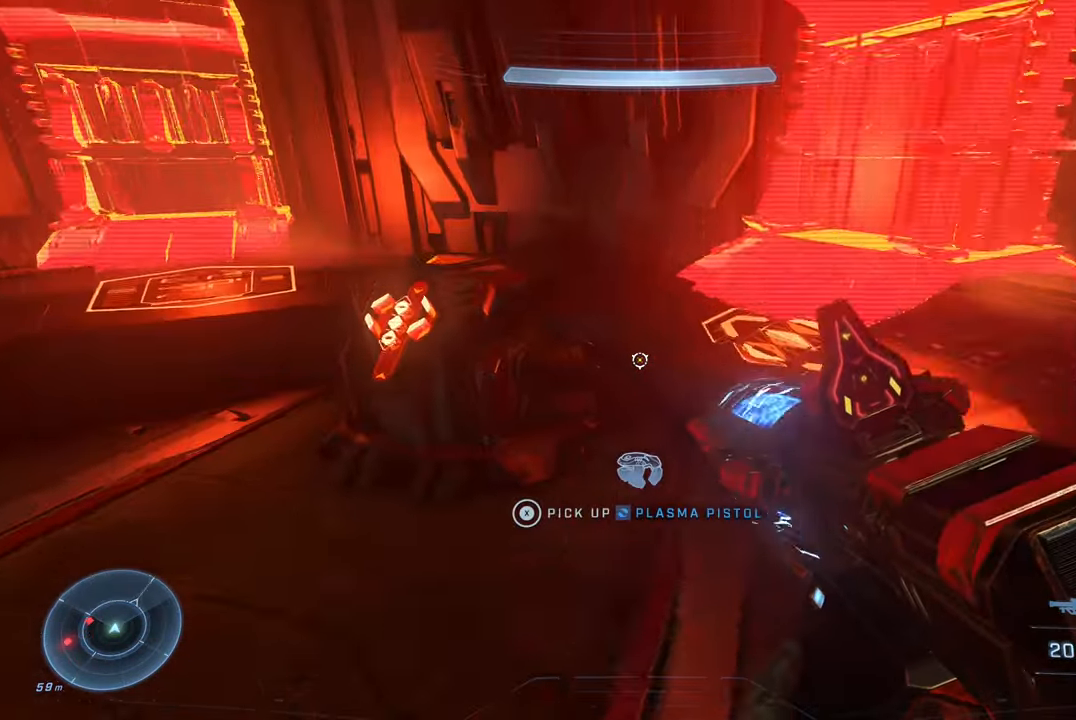
{"buttons": ["X"], "left_stick": "center", "right_stick": "center", "events": [[100, "right_stick", "right"], [250, "left_stick", "center"], [267, "right_stick", "center"], [350, "X", "down"]]}
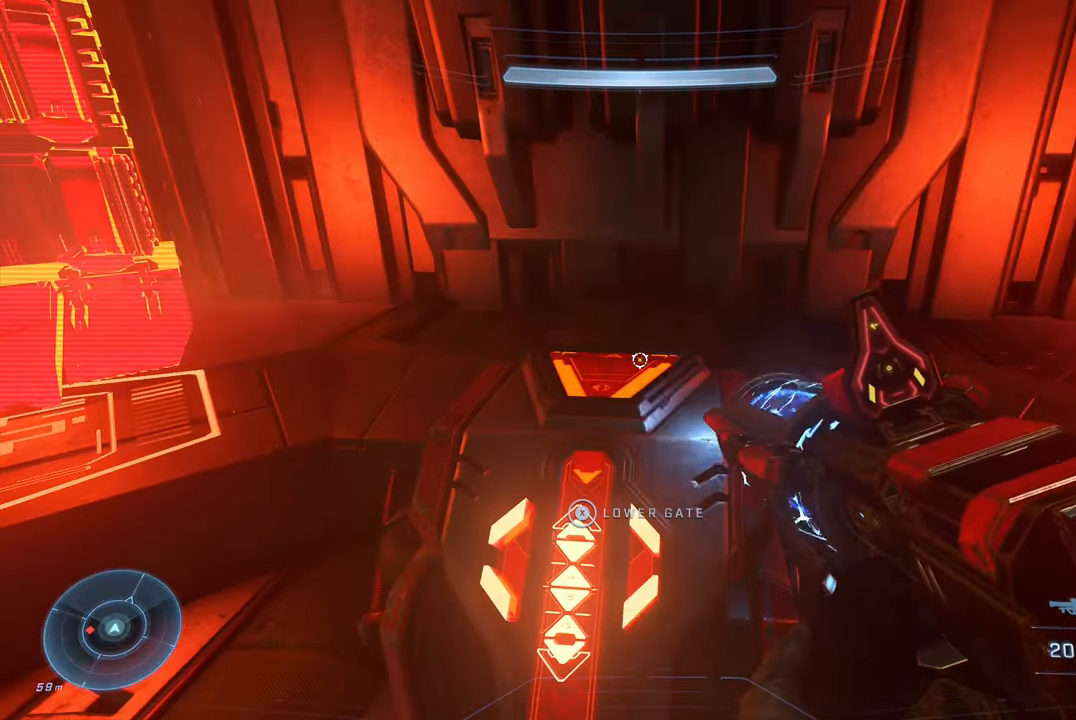
{"buttons": ["X"], "left_stick": "center", "right_stick": "center", "events": []}
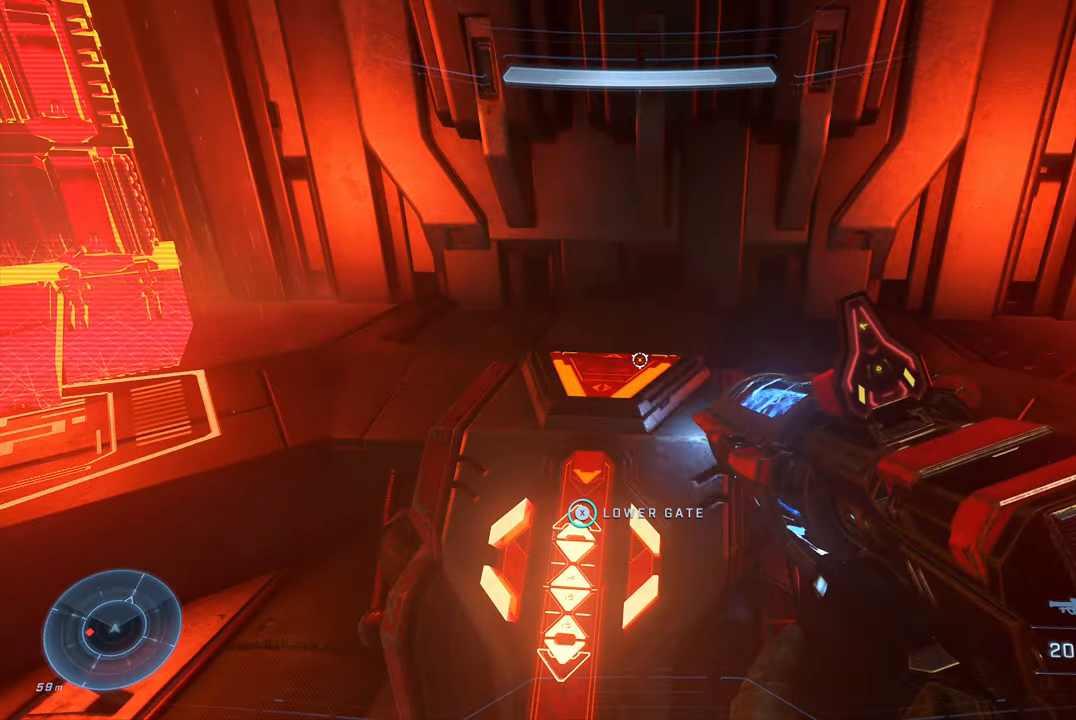
{"buttons": [], "left_stick": "center", "right_stick": "center", "events": [[400, "X", "up"]]}
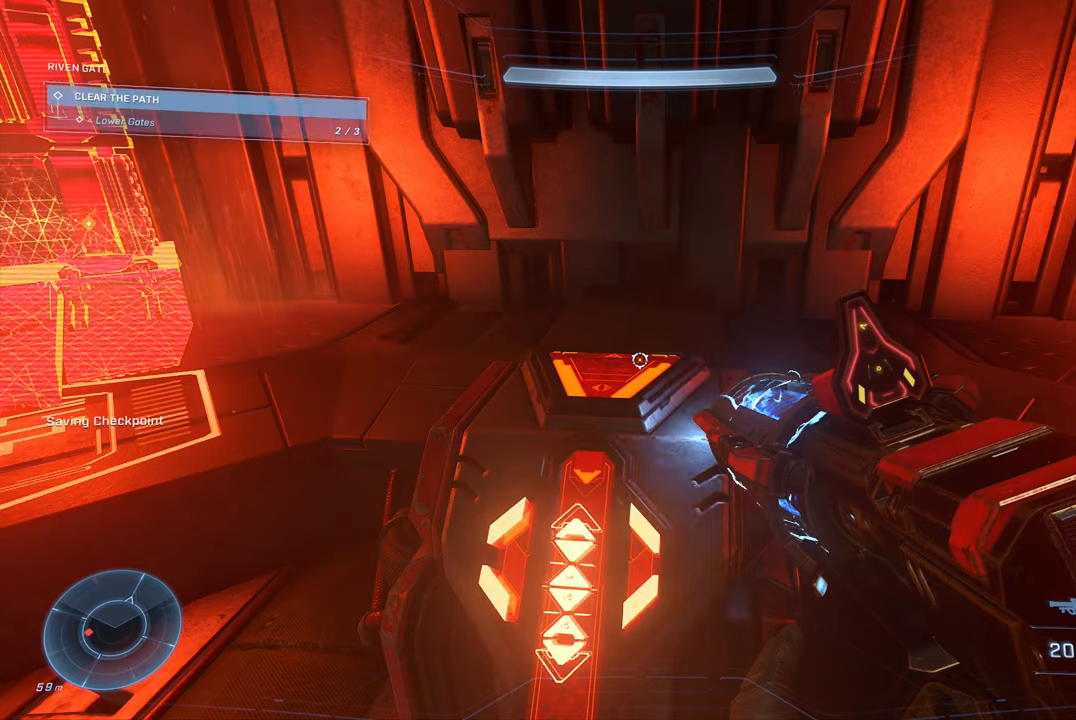
{"buttons": [], "left_stick": "down-left", "right_stick": "left", "events": [[33, "right_stick", "left"], [66, "left_stick", "down-left"]]}
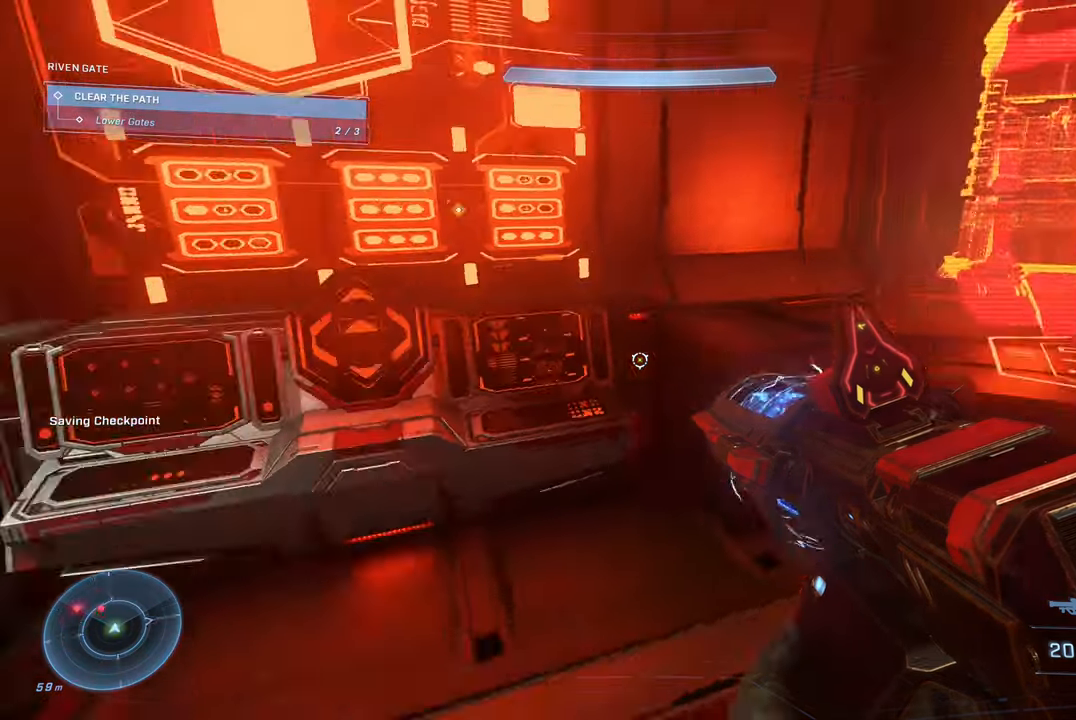
{"buttons": [], "left_stick": "up-left", "right_stick": "left", "events": [[116, "right_stick", "center"], [150, "left_stick", "center"], [433, "right_stick", "left"], [450, "left_stick", "up-left"]]}
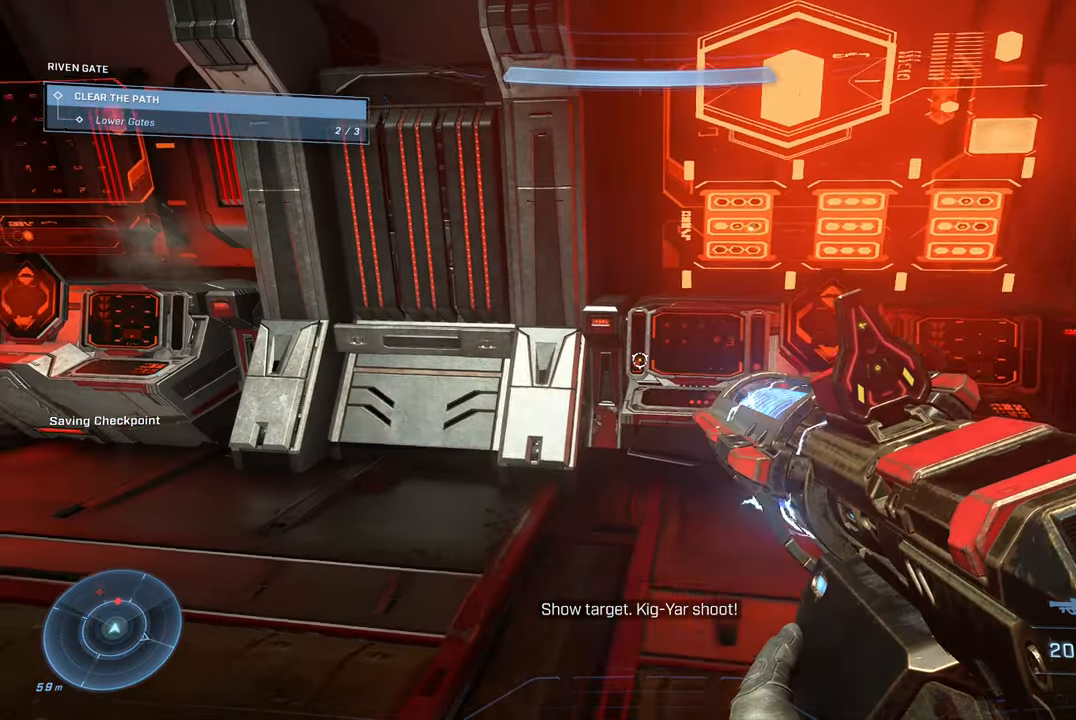
{"buttons": [], "left_stick": "up-left", "right_stick": "center", "events": [[150, "left_stick", "up"], [366, "right_stick", "center"], [450, "left_stick", "up-left"]]}
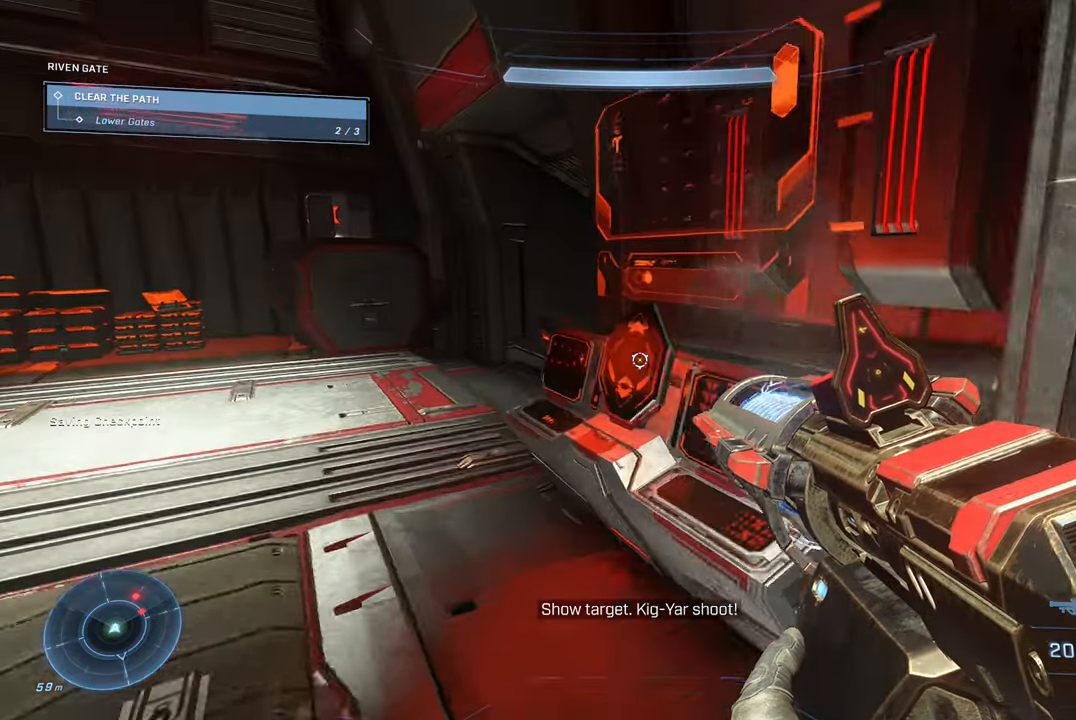
{"buttons": [], "left_stick": "up-left", "right_stick": "right", "events": [[383, "right_stick", "right"]]}
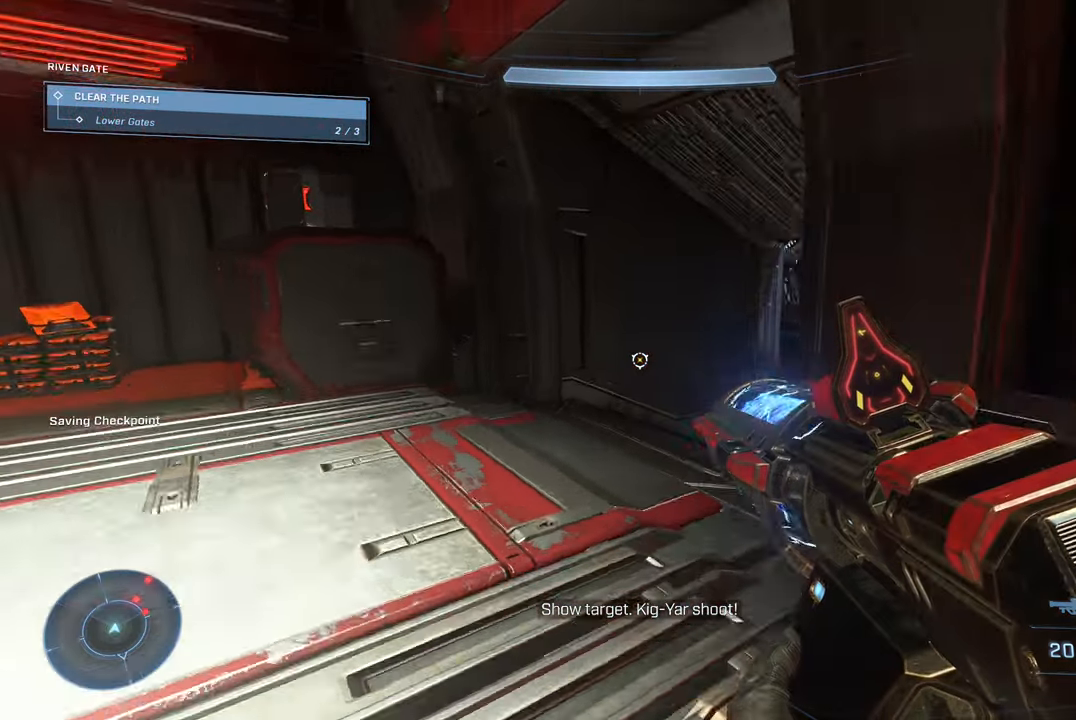
{"buttons": [], "left_stick": "up-left", "right_stick": "center", "events": [[333, "right_stick", "center"]]}
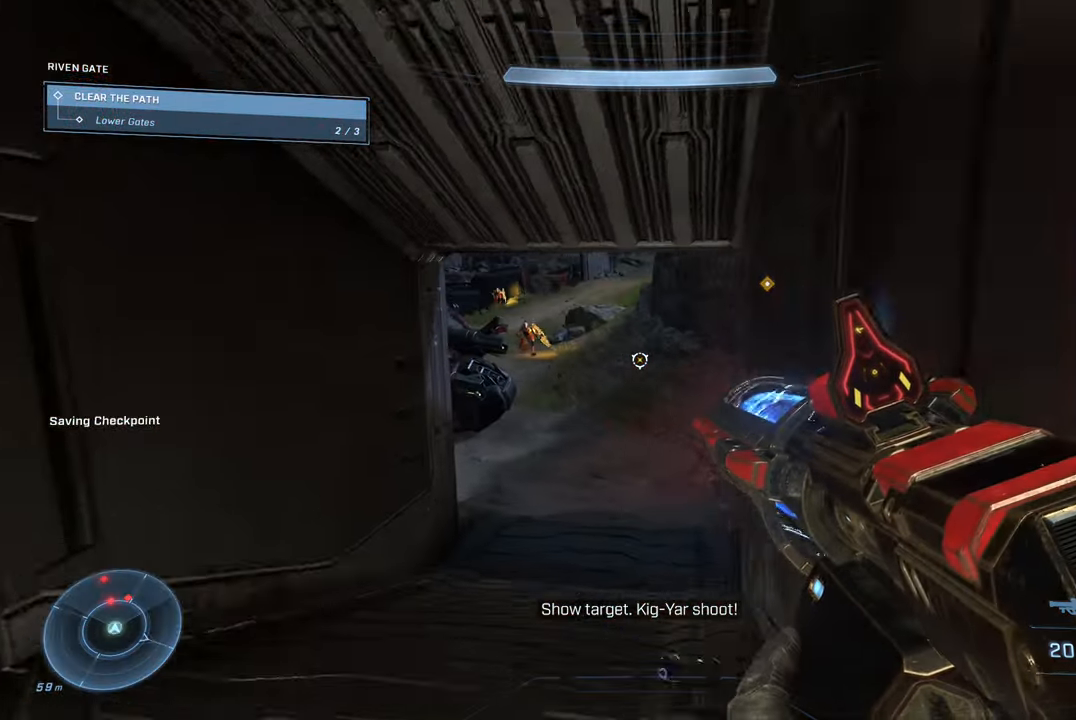
{"buttons": [], "left_stick": "up-right", "right_stick": "up-left", "events": [[166, "left_stick", "up"], [266, "right_stick", "up-left"], [350, "left_stick", "up-right"]]}